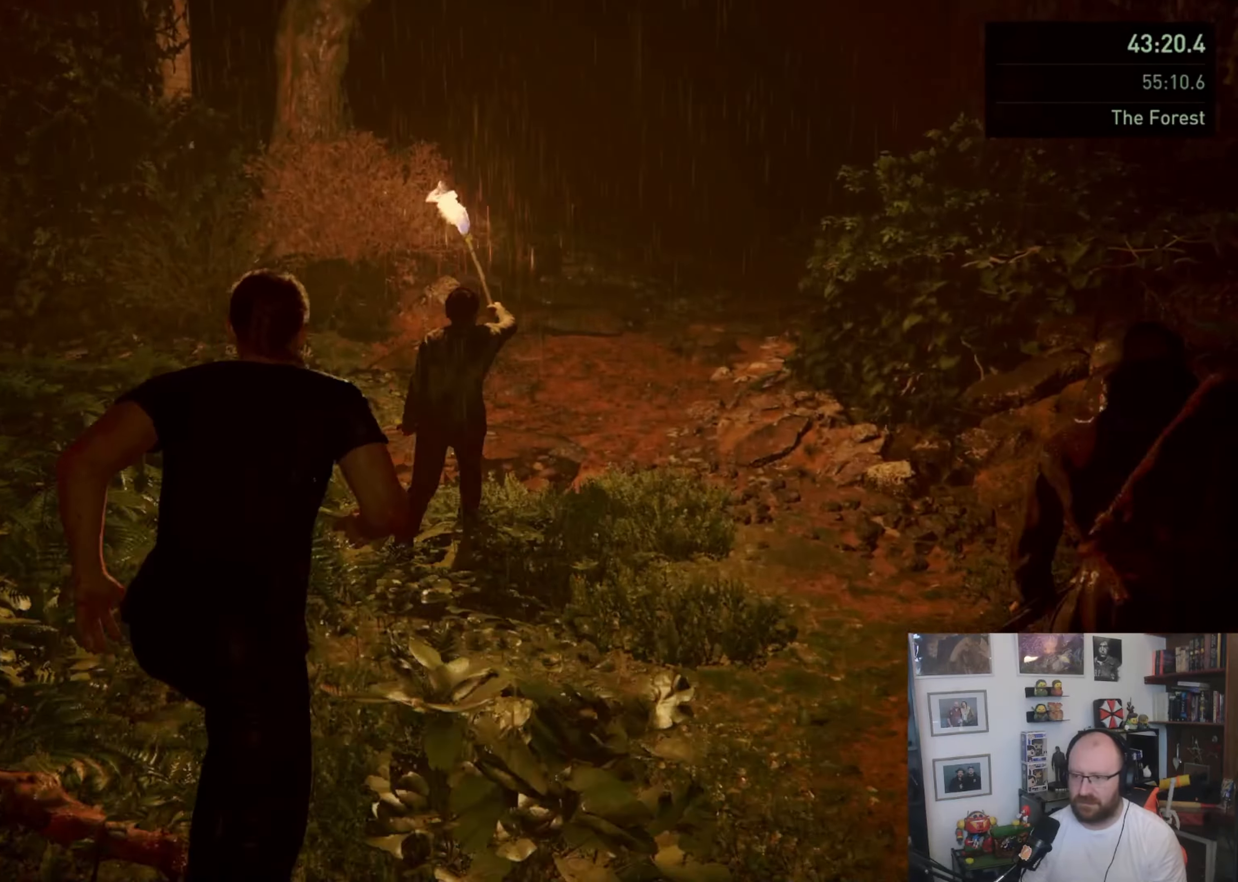
Gameplay with a controller (PlayStation layout); each line is a JSON object with the inputs held at the frame after it. "button_events" lists button changes between this image and that frame as [ms after this image, input, new state], when the widget could be followed in between (sticks are given only as held states).
{"buttons": ["L1"], "left_stick": "up", "right_stick": "center", "button_events": []}
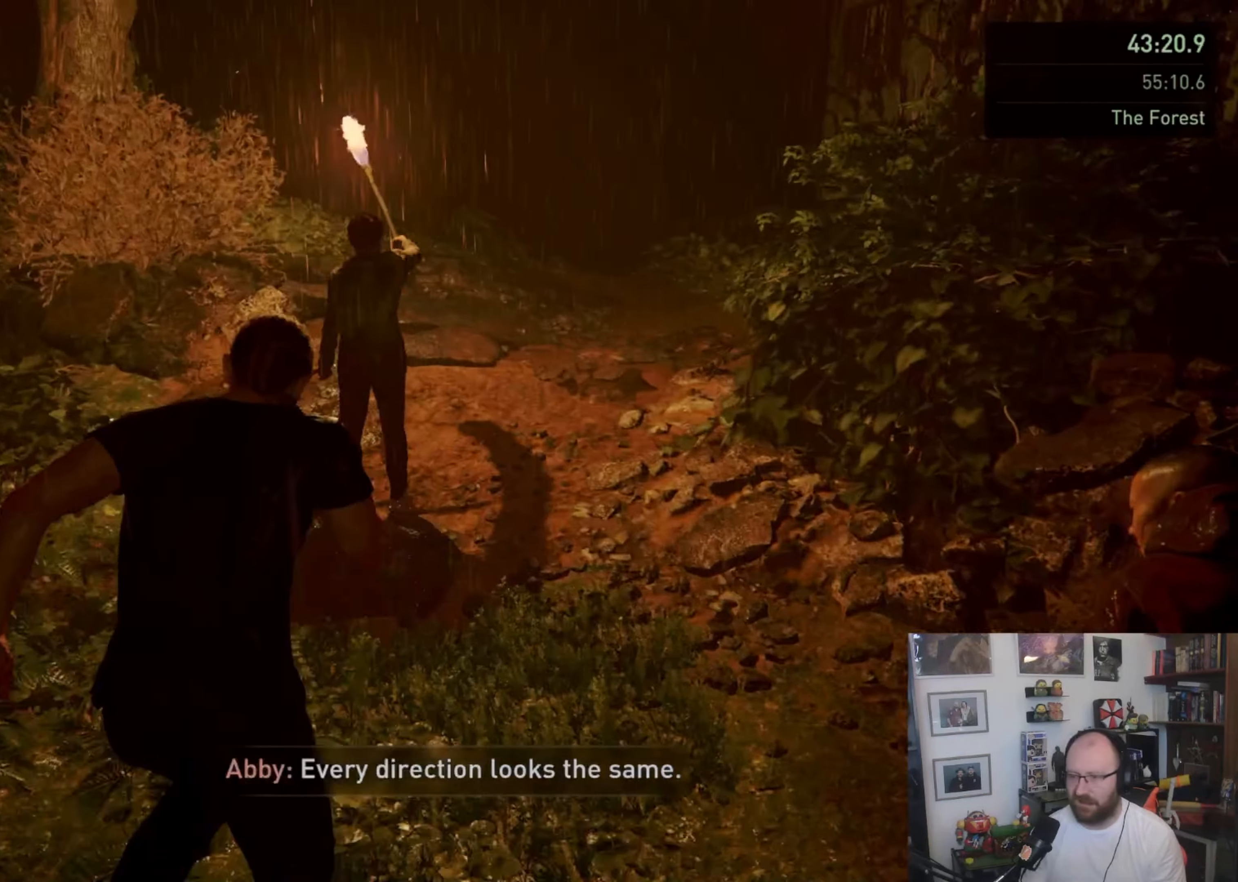
{"buttons": ["L1"], "left_stick": "up", "right_stick": "center", "button_events": []}
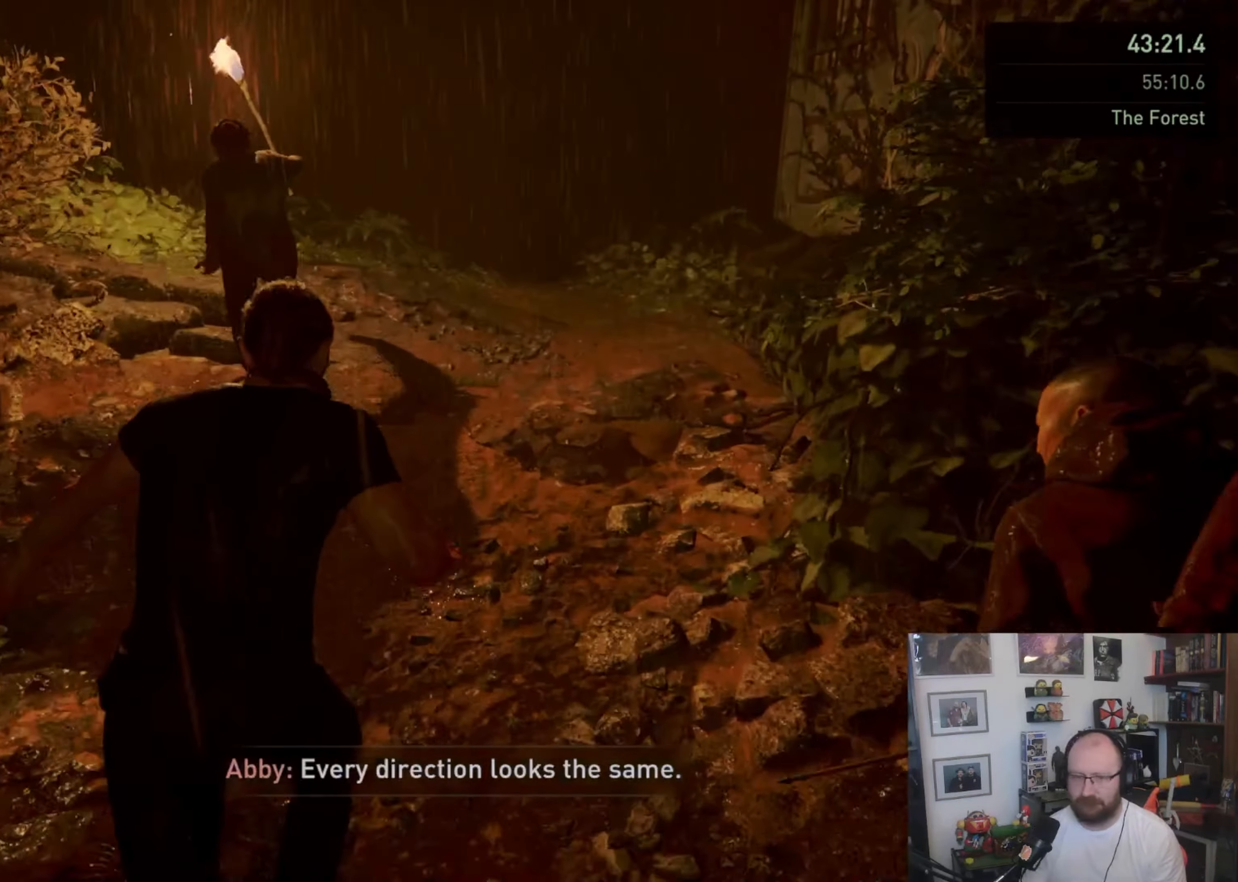
{"buttons": ["L1"], "left_stick": "up", "right_stick": "center", "button_events": []}
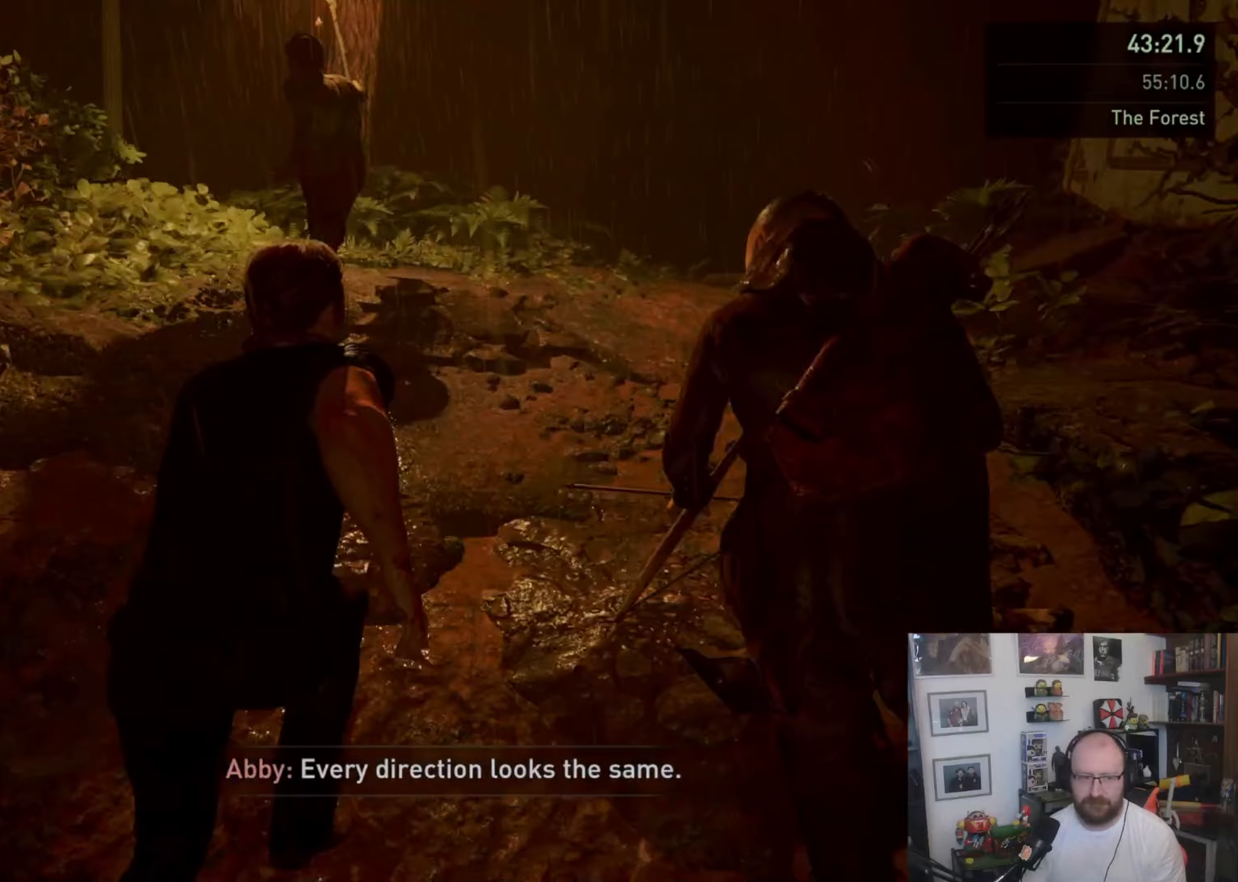
{"buttons": ["L1"], "left_stick": "up", "right_stick": "center", "button_events": []}
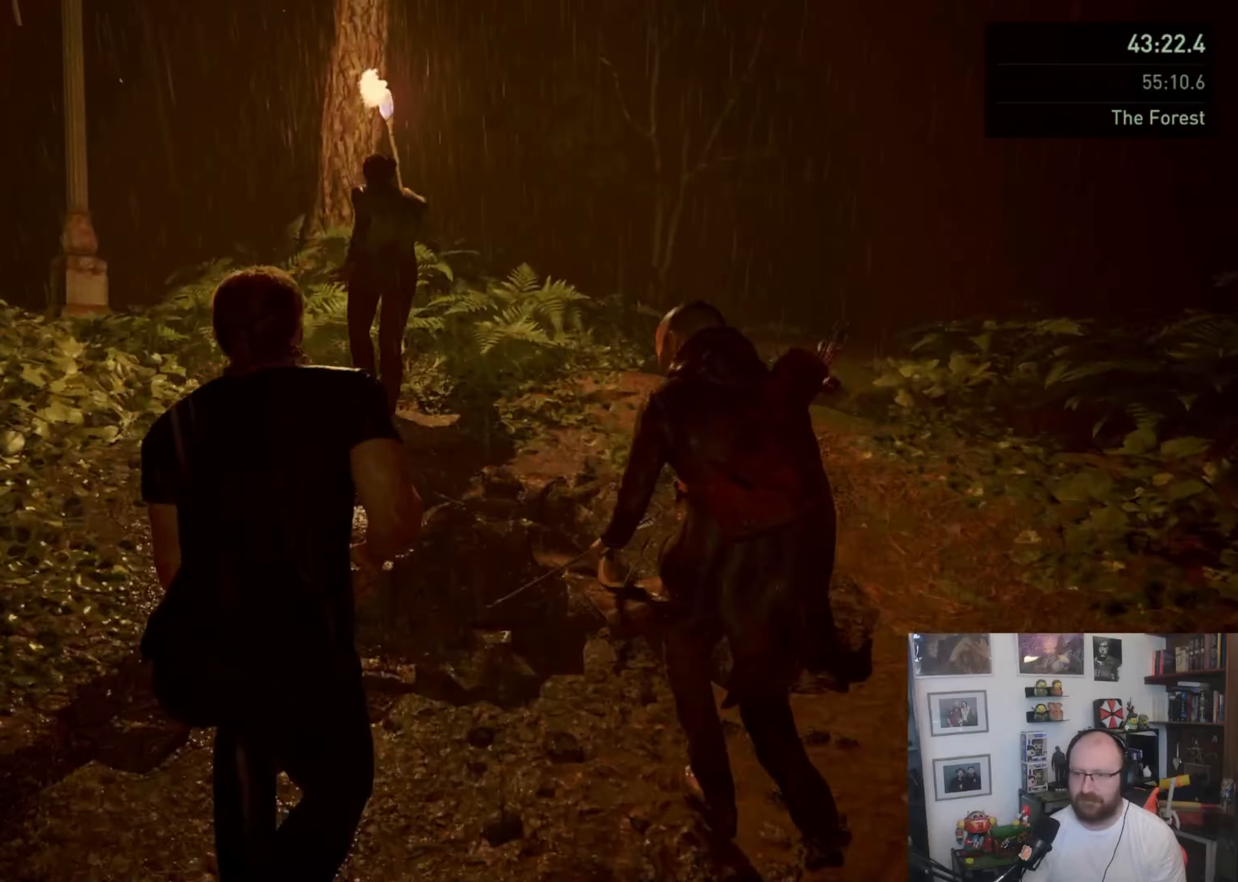
{"buttons": ["L1"], "left_stick": "up", "right_stick": "right", "button_events": []}
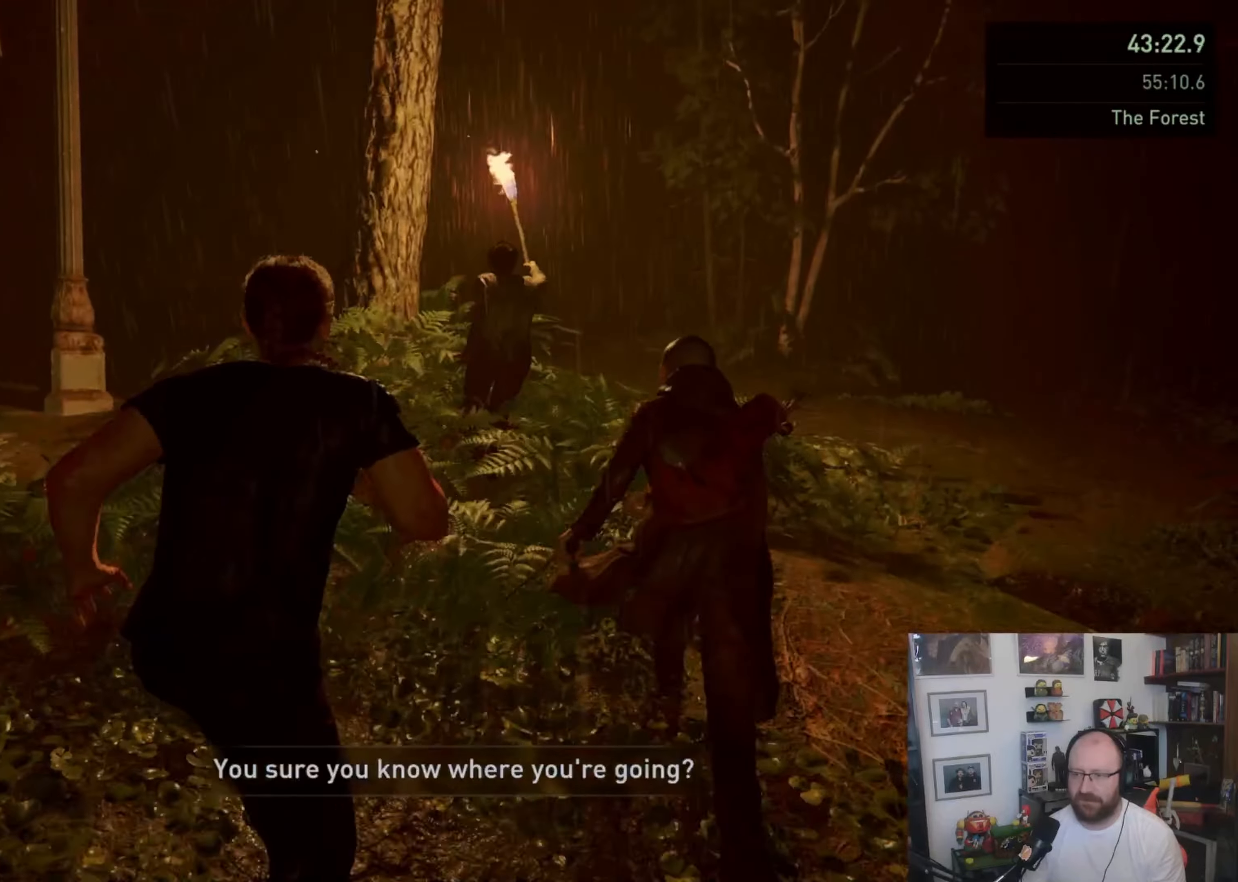
{"buttons": ["L1"], "left_stick": "up", "right_stick": "center", "button_events": []}
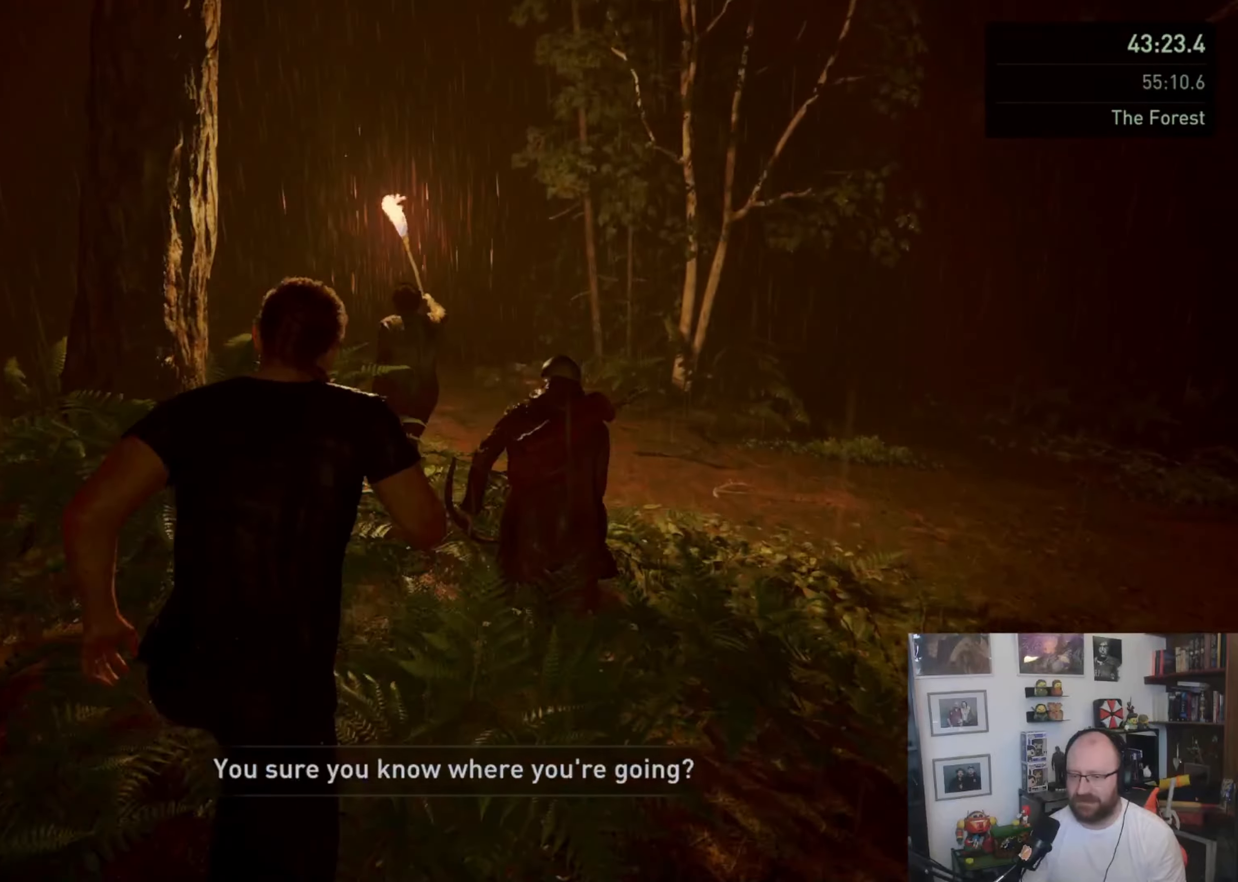
{"buttons": ["L1"], "left_stick": "up", "right_stick": "left", "button_events": []}
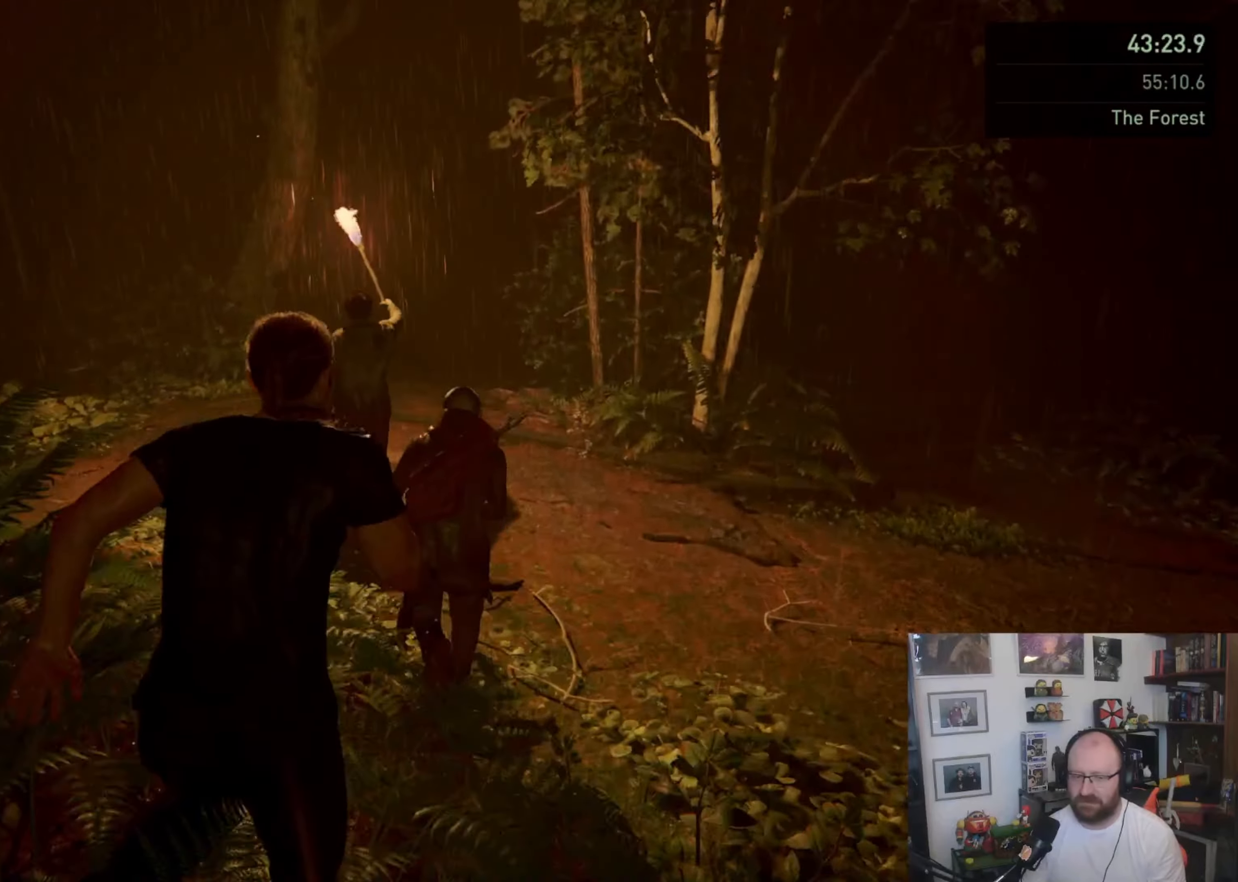
{"buttons": ["L1"], "left_stick": "up", "right_stick": "center", "button_events": []}
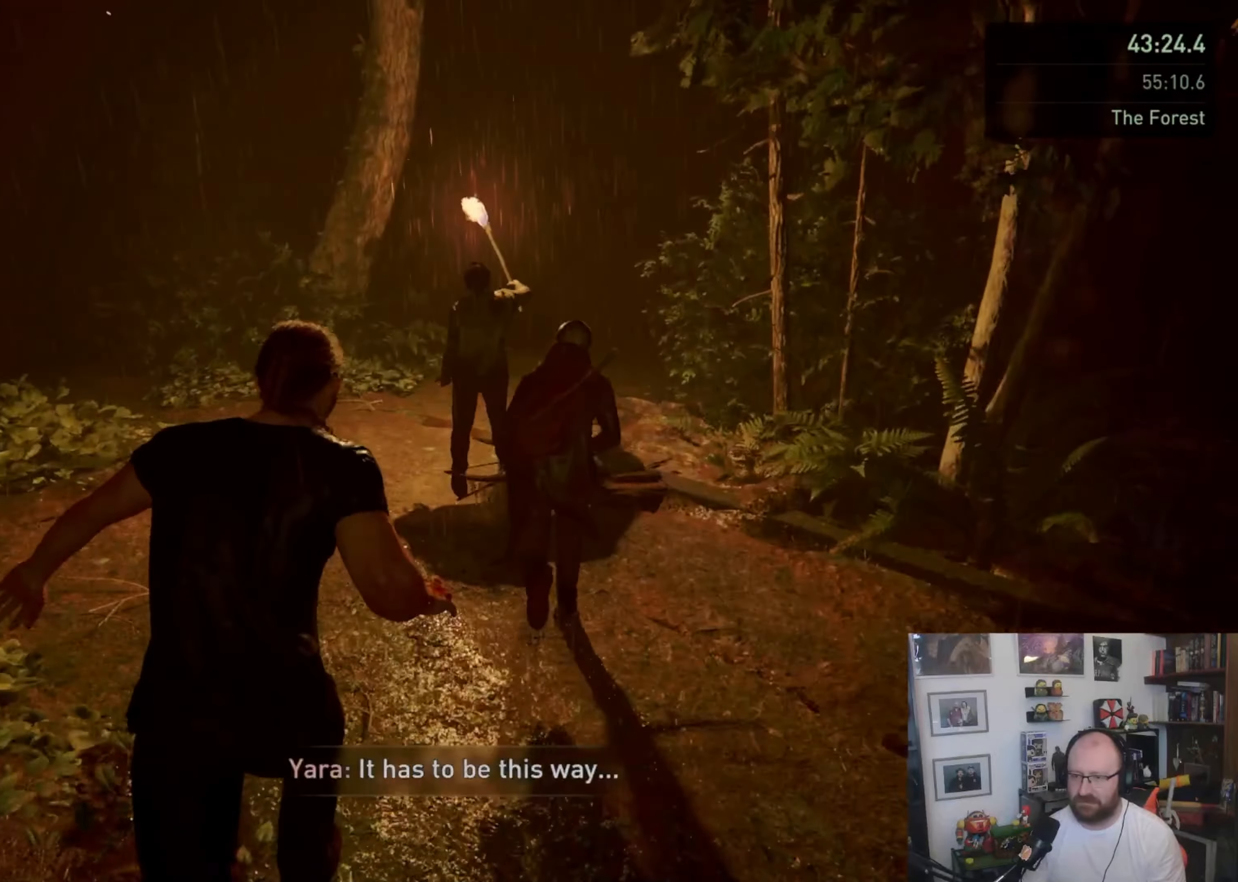
{"buttons": ["L1"], "left_stick": "up", "right_stick": "center", "button_events": []}
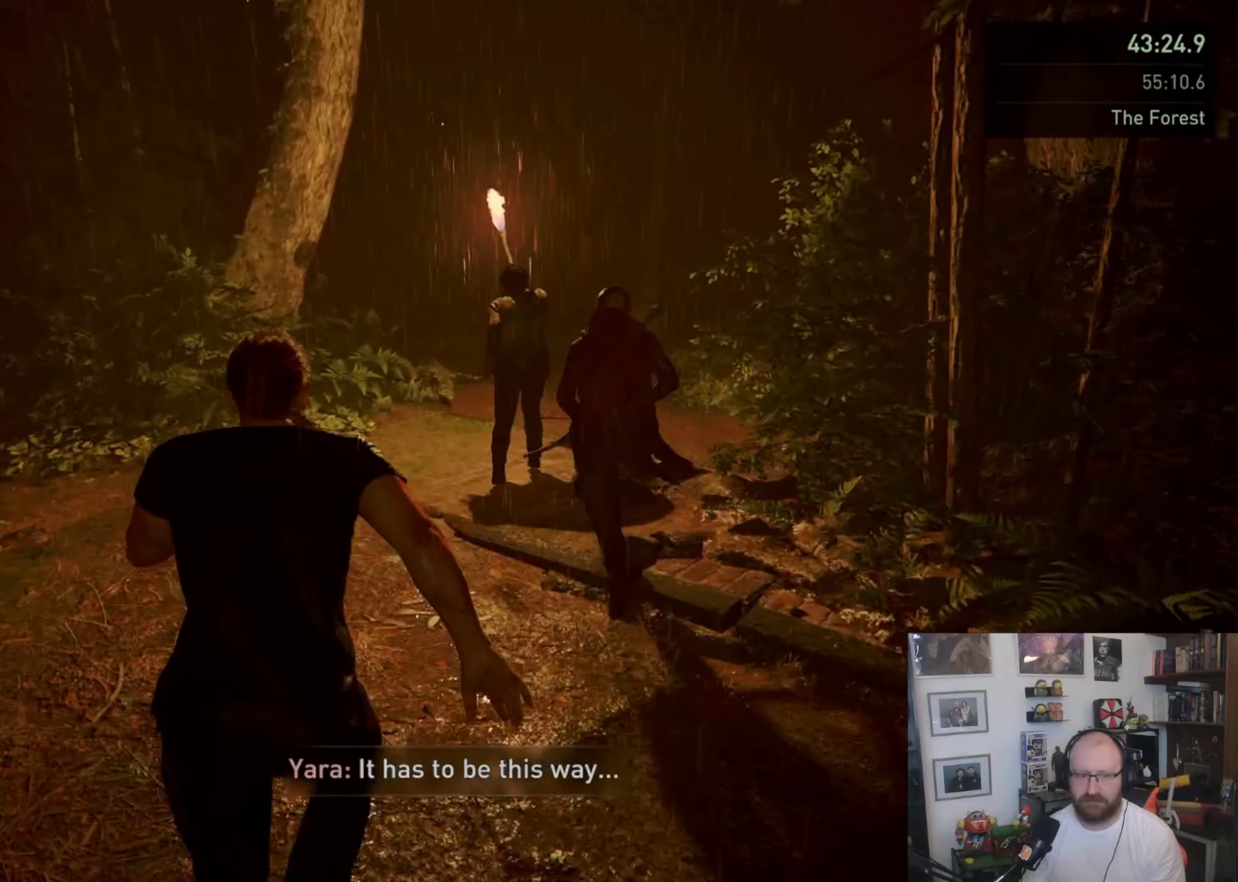
{"buttons": ["L1"], "left_stick": "up", "right_stick": "center", "button_events": []}
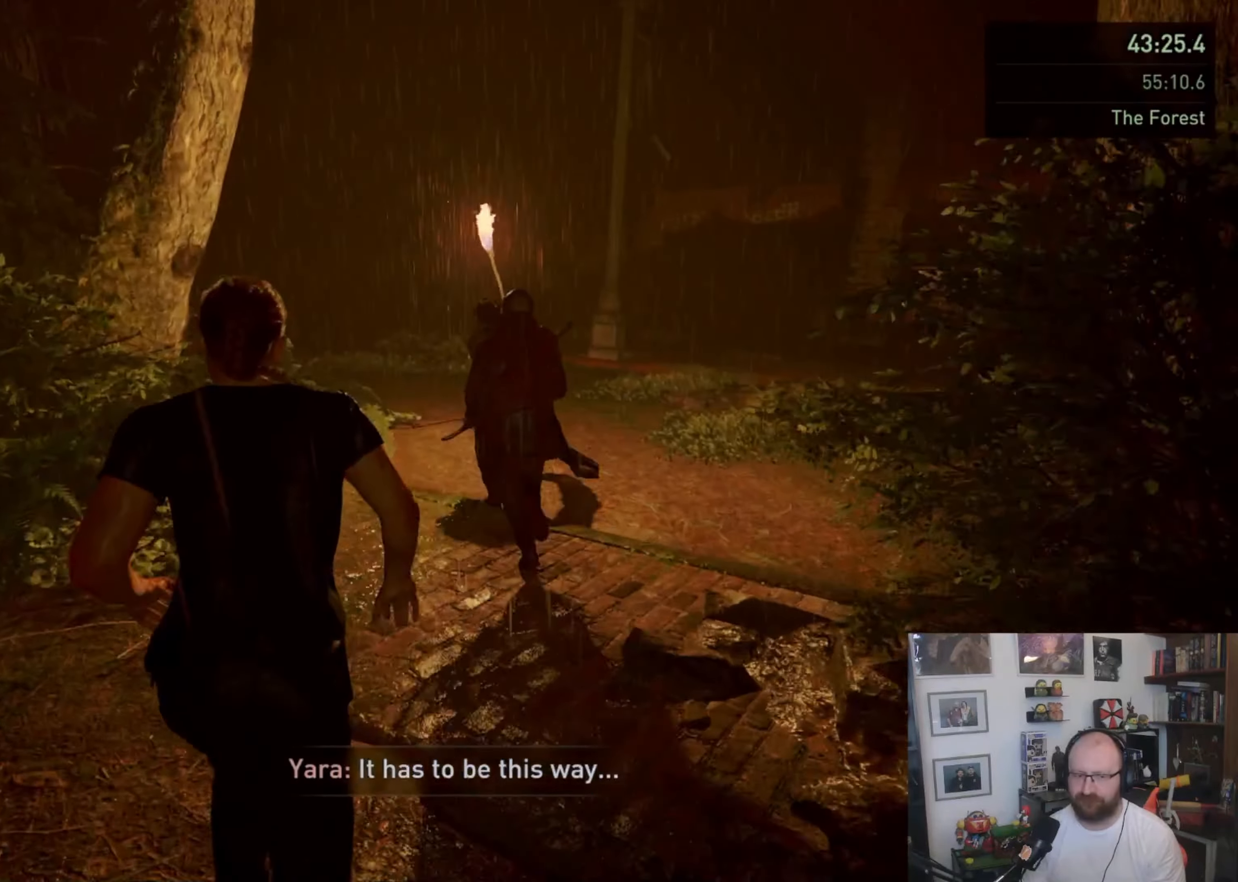
{"buttons": ["L1"], "left_stick": "up", "right_stick": "center", "button_events": []}
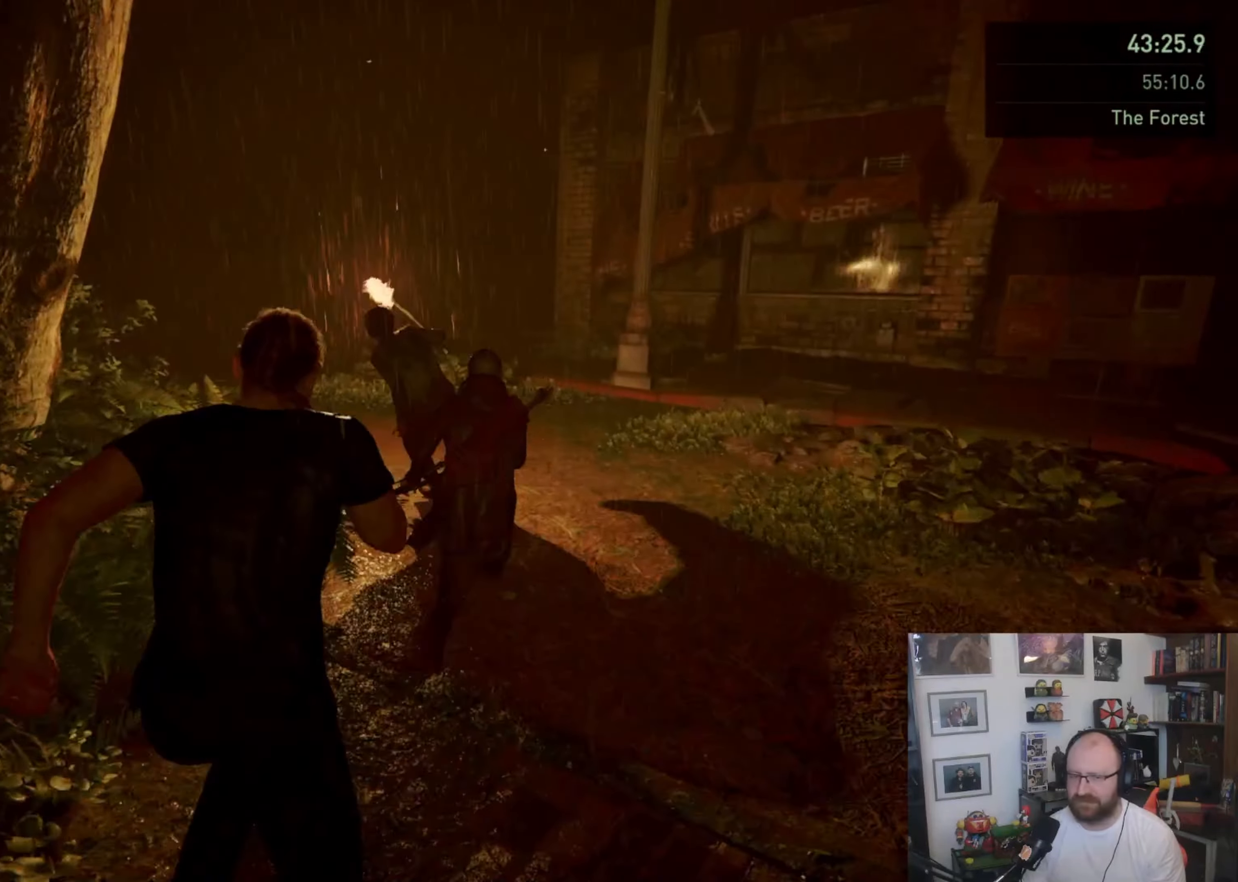
{"buttons": ["L1"], "left_stick": "up", "right_stick": "center", "button_events": []}
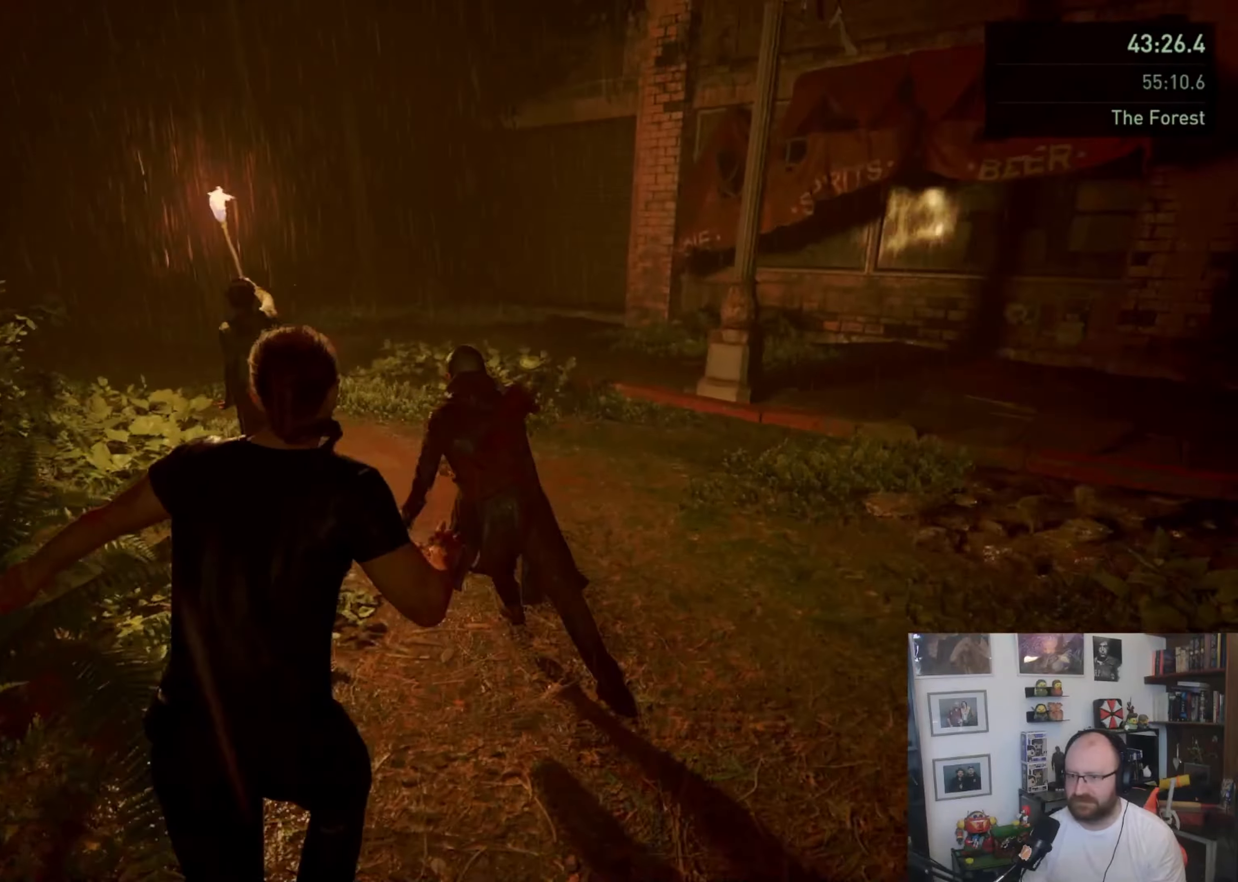
{"buttons": ["L1"], "left_stick": "up", "right_stick": "center", "button_events": []}
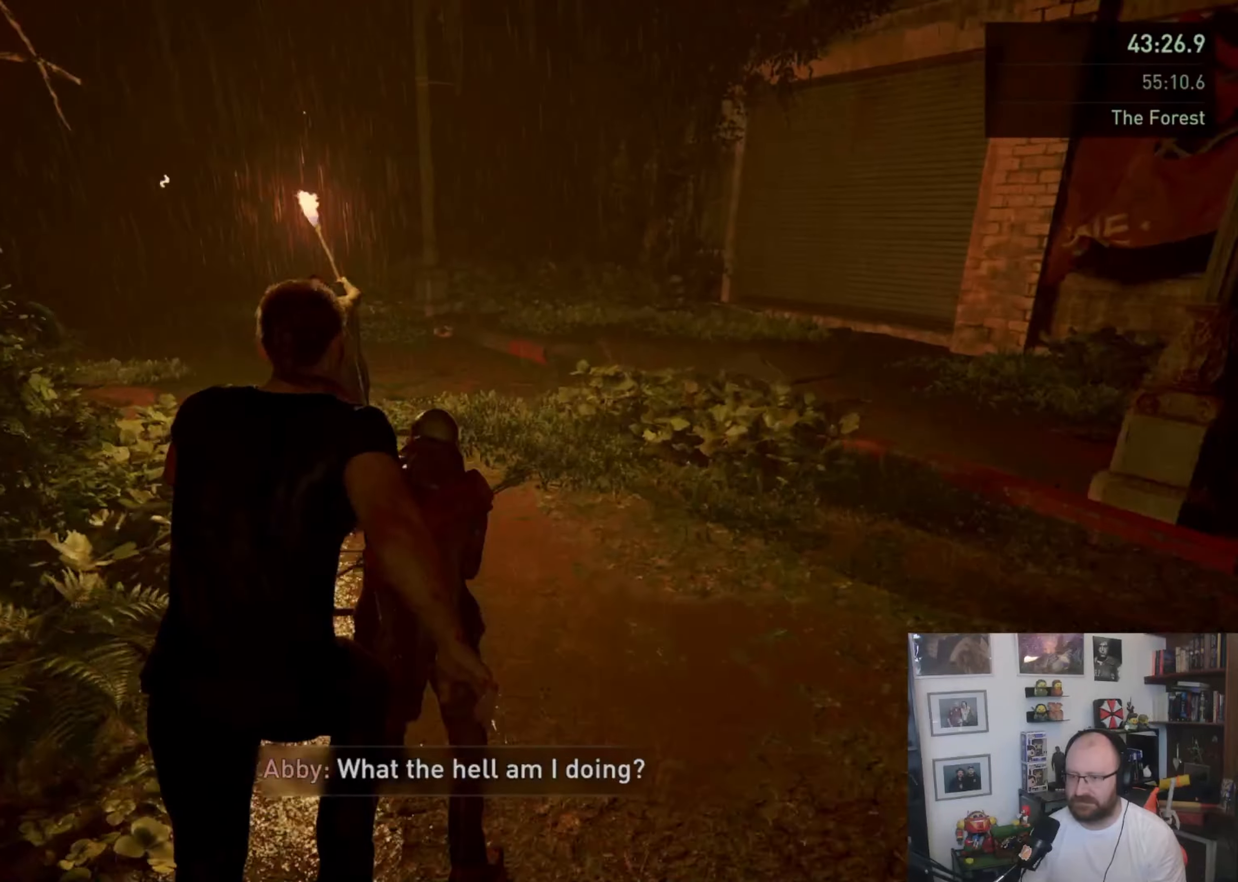
{"buttons": ["L1"], "left_stick": "up", "right_stick": "left", "button_events": []}
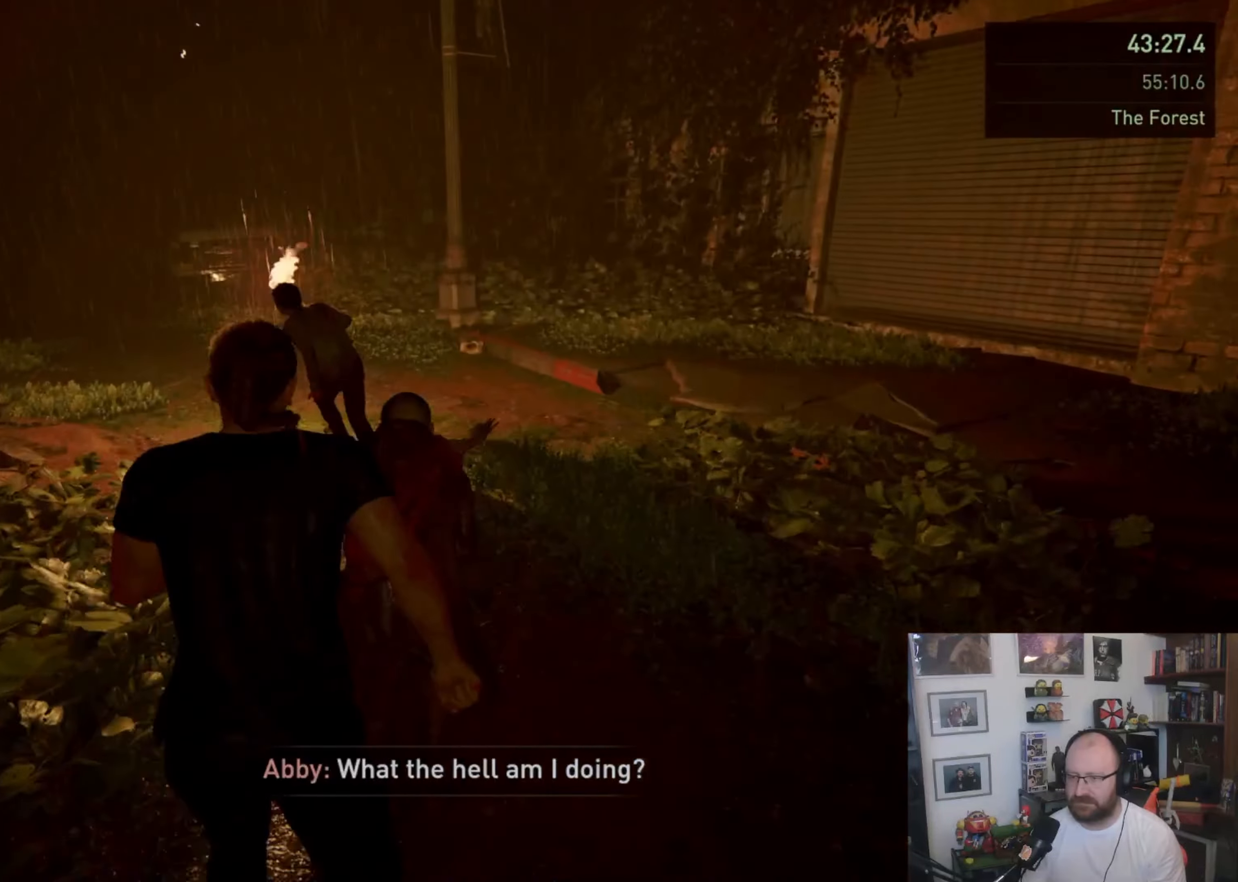
{"buttons": ["L1"], "left_stick": "up", "right_stick": "left", "button_events": []}
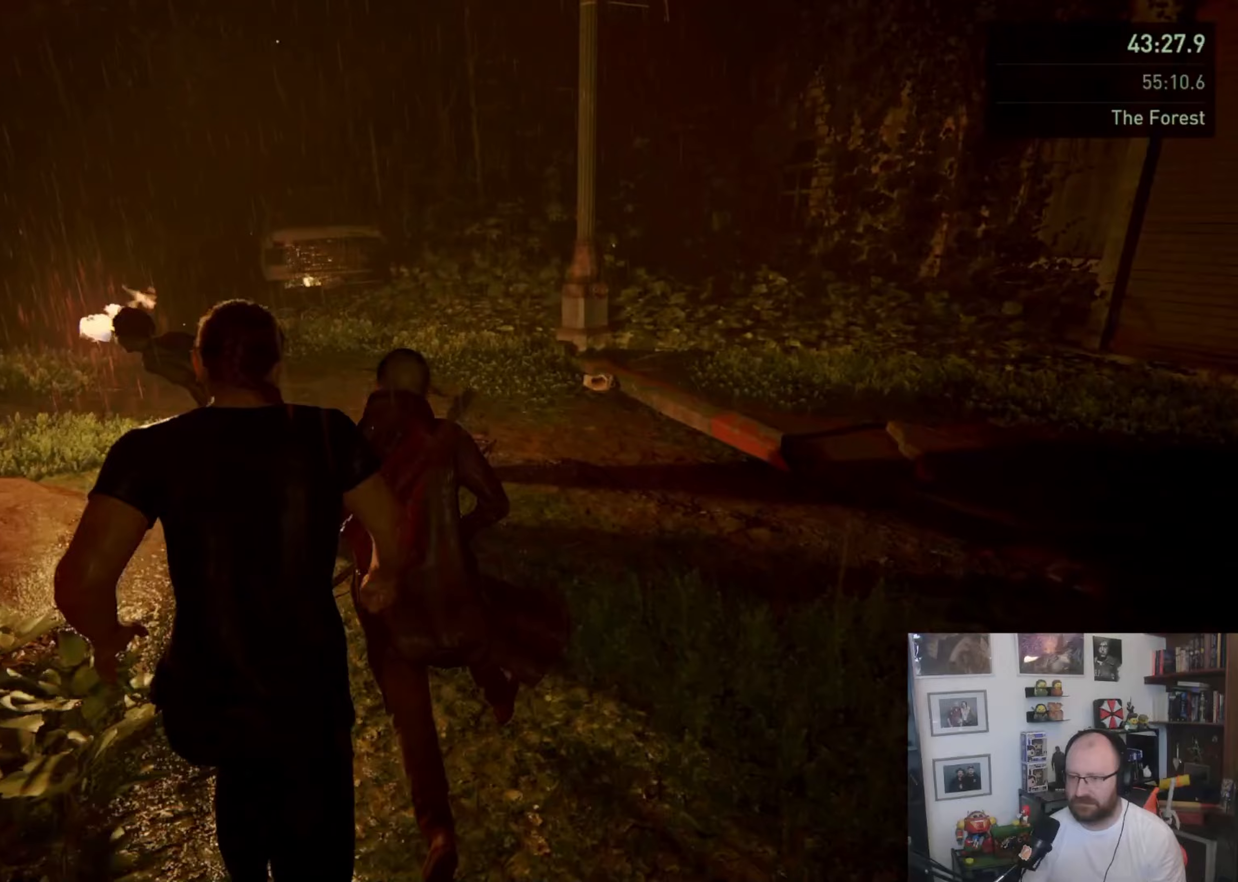
{"buttons": ["L1"], "left_stick": "up", "right_stick": "left", "button_events": []}
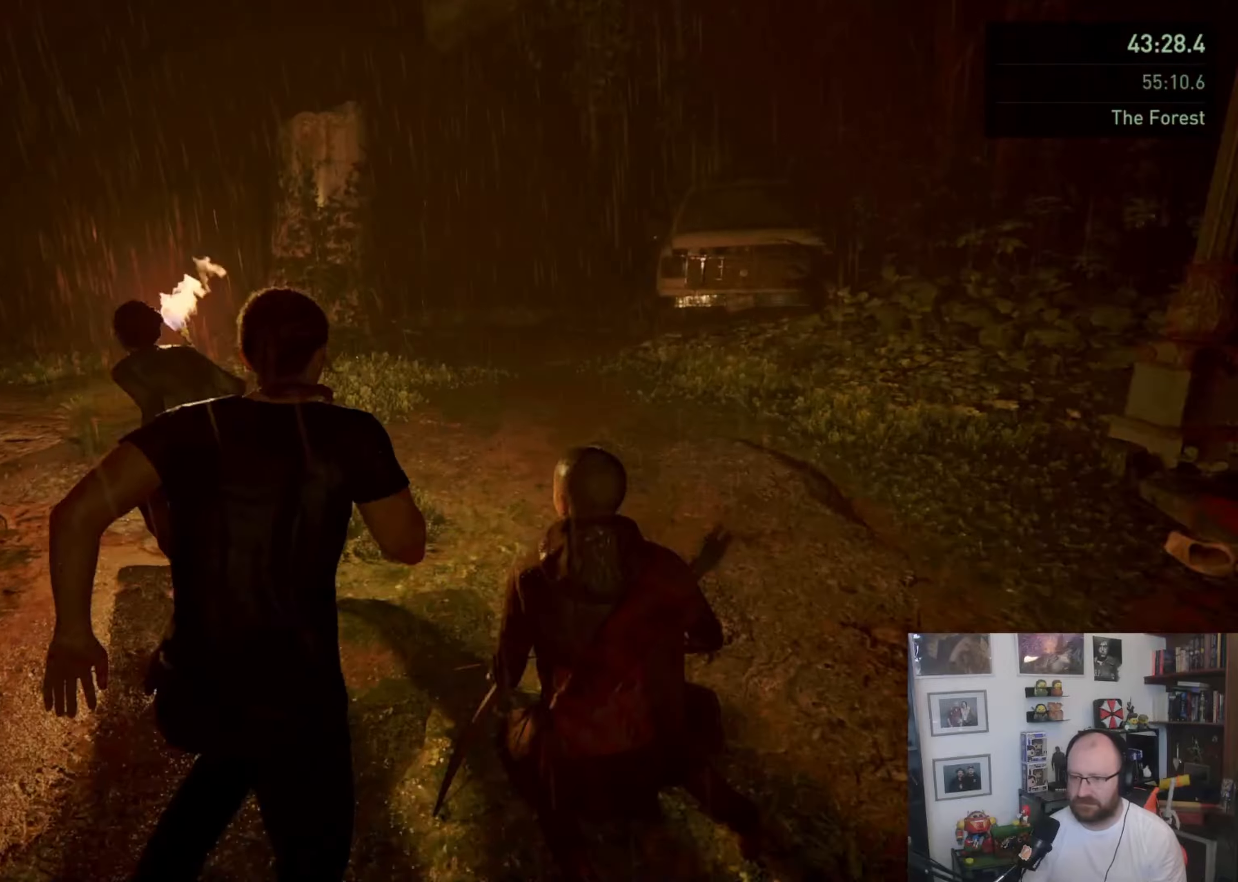
{"buttons": ["L1"], "left_stick": "up", "right_stick": "center", "button_events": []}
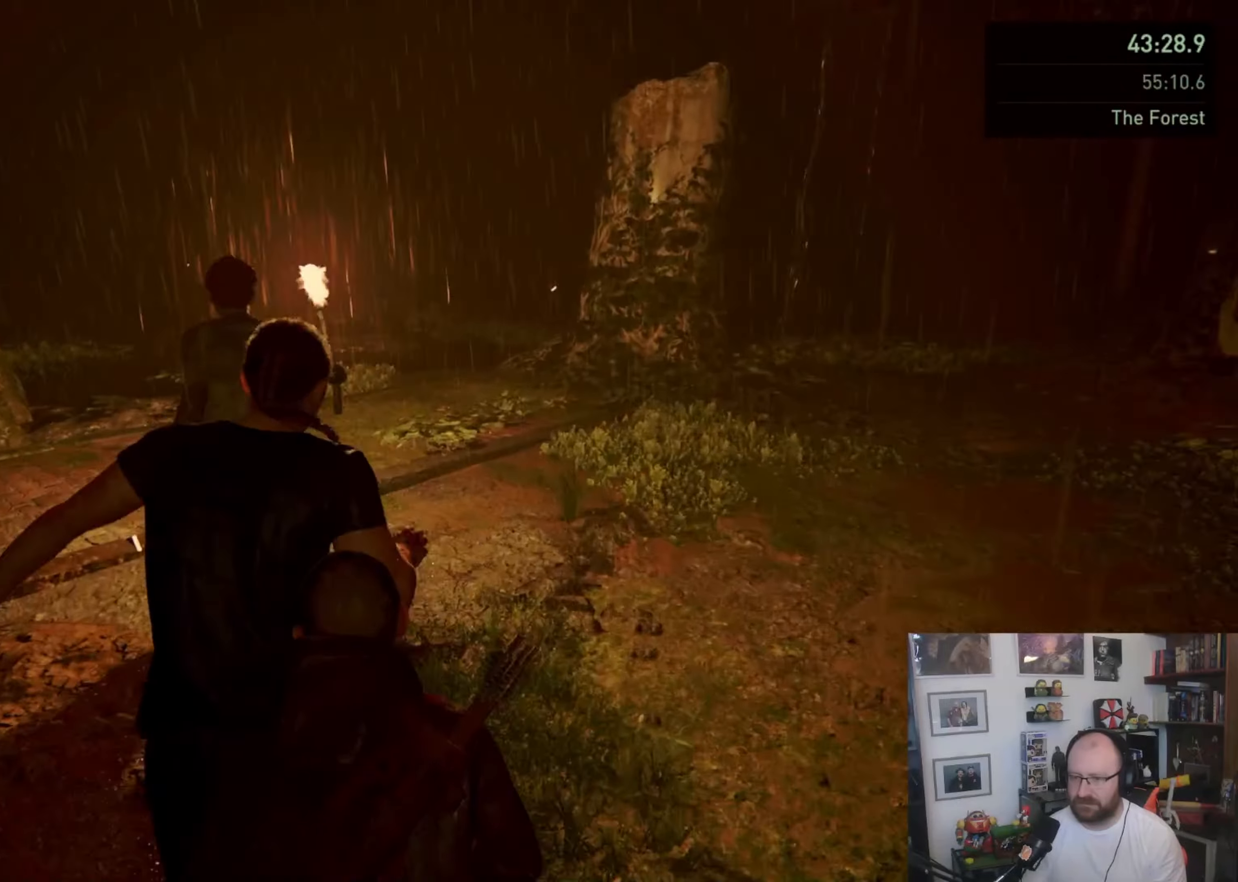
{"buttons": ["L1"], "left_stick": "up", "right_stick": "center", "button_events": []}
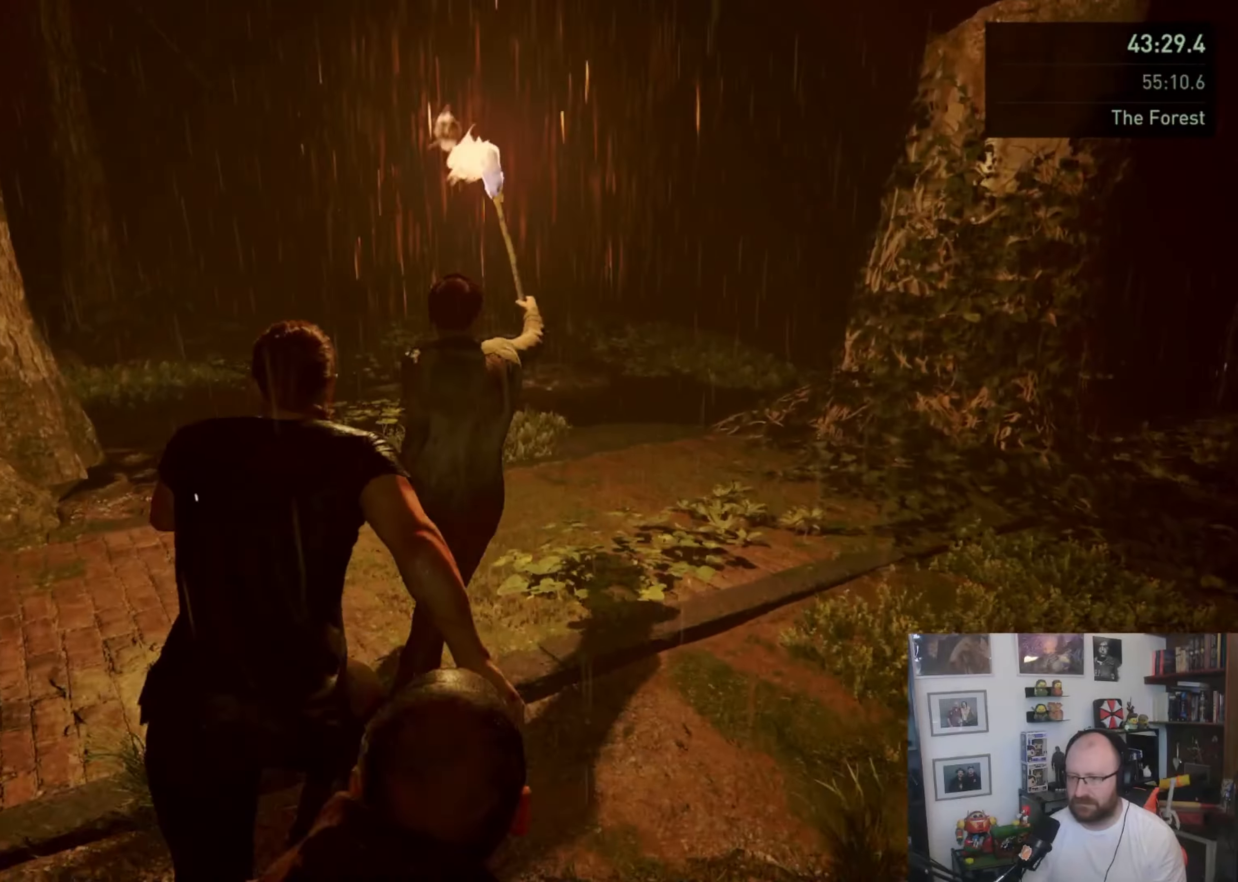
{"buttons": ["L1"], "left_stick": "up", "right_stick": "center", "button_events": []}
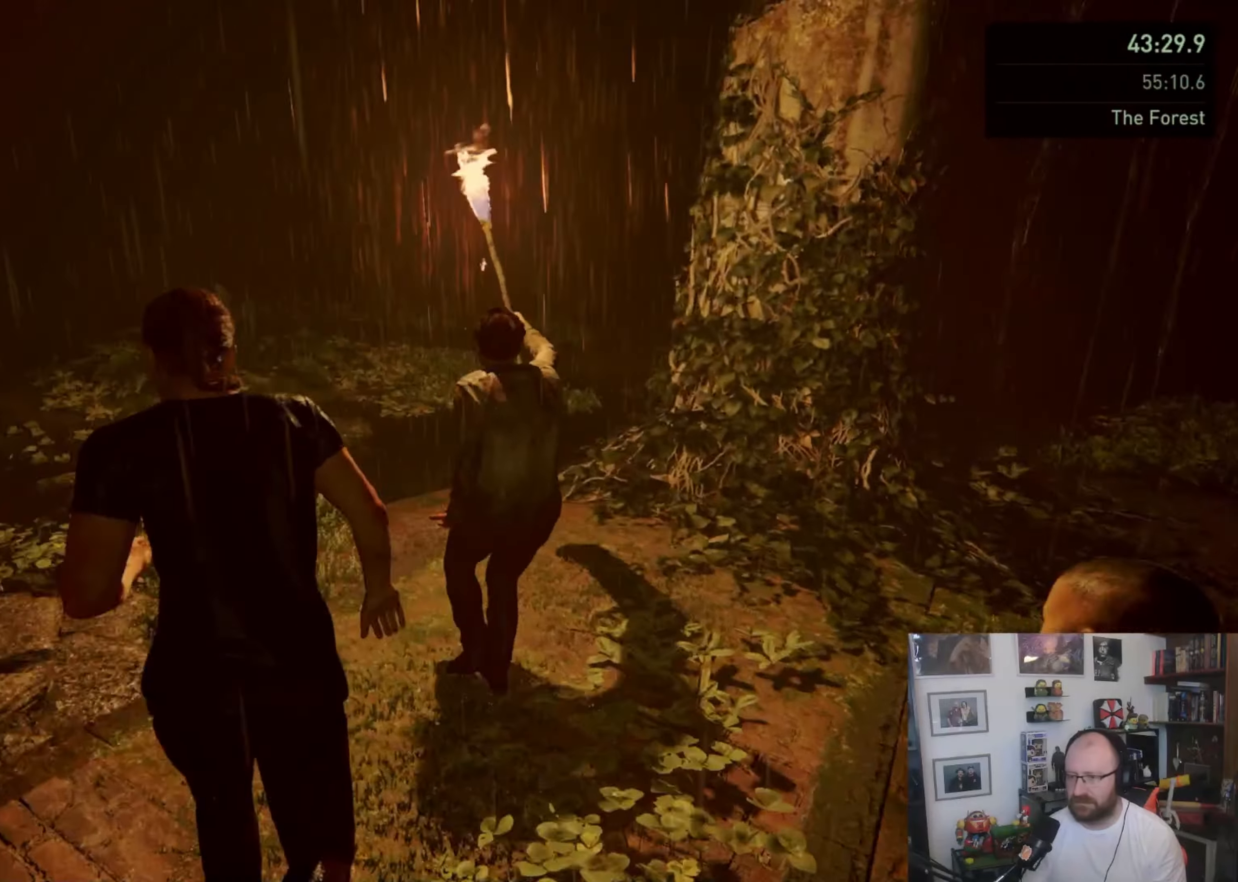
{"buttons": ["L1"], "left_stick": "up", "right_stick": "center", "button_events": []}
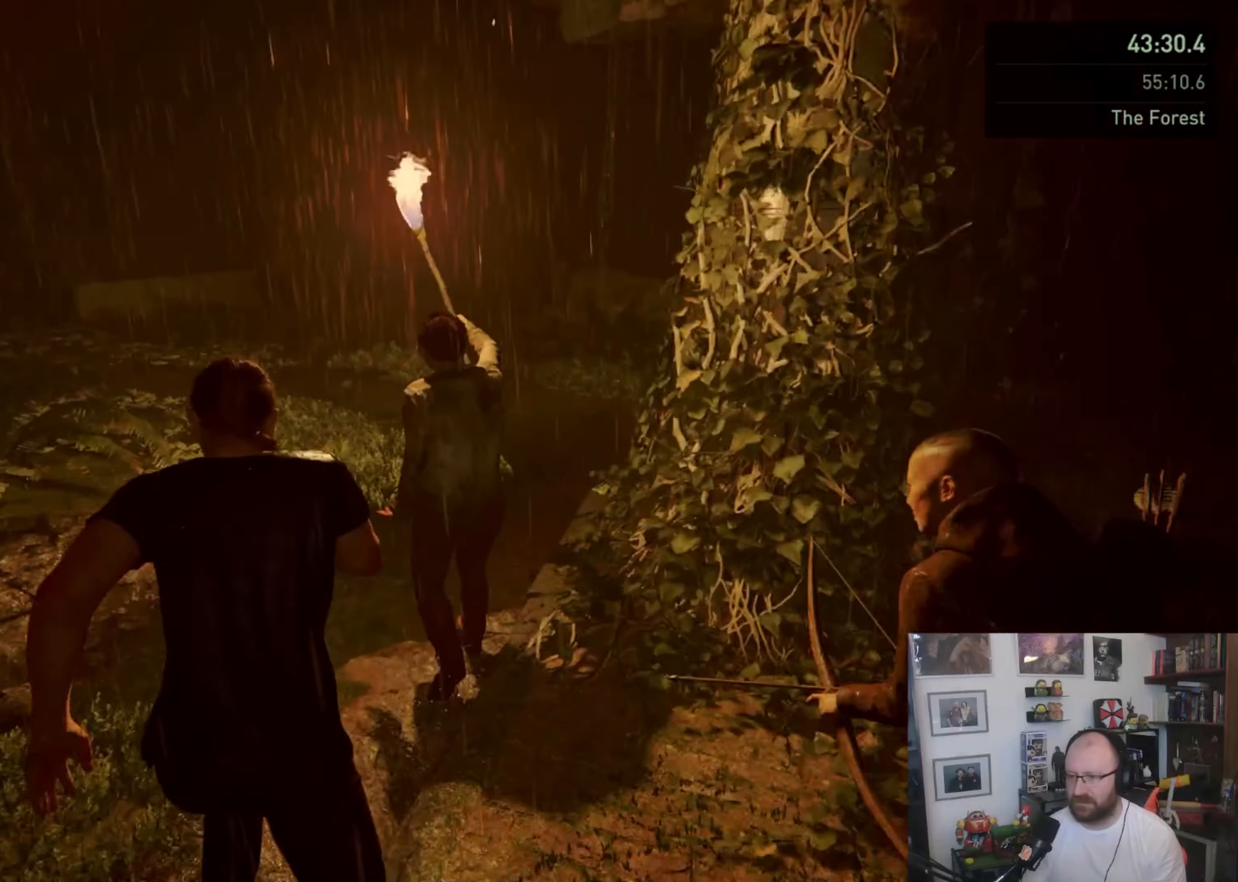
{"buttons": ["L1"], "left_stick": "up", "right_stick": "center", "button_events": []}
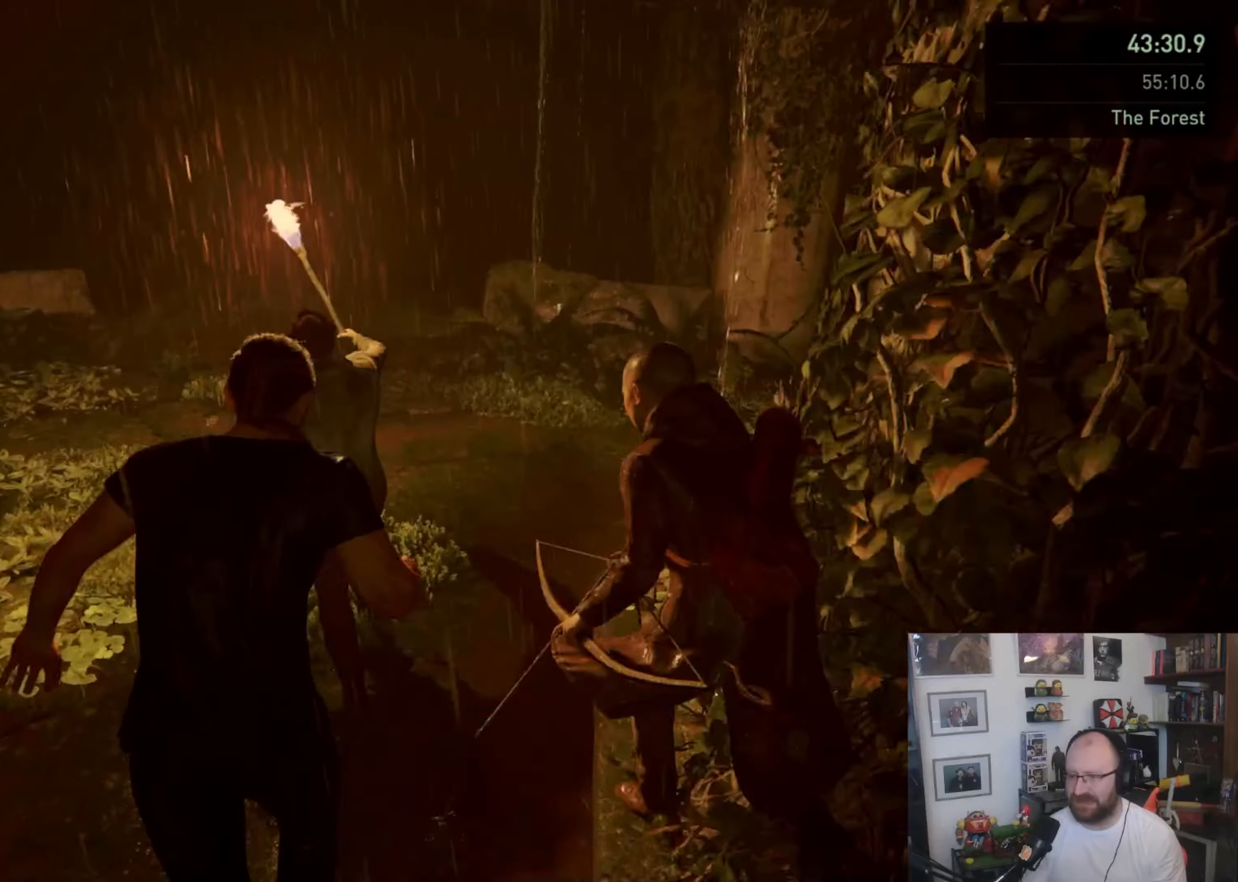
{"buttons": ["L1"], "left_stick": "up", "right_stick": "center", "button_events": []}
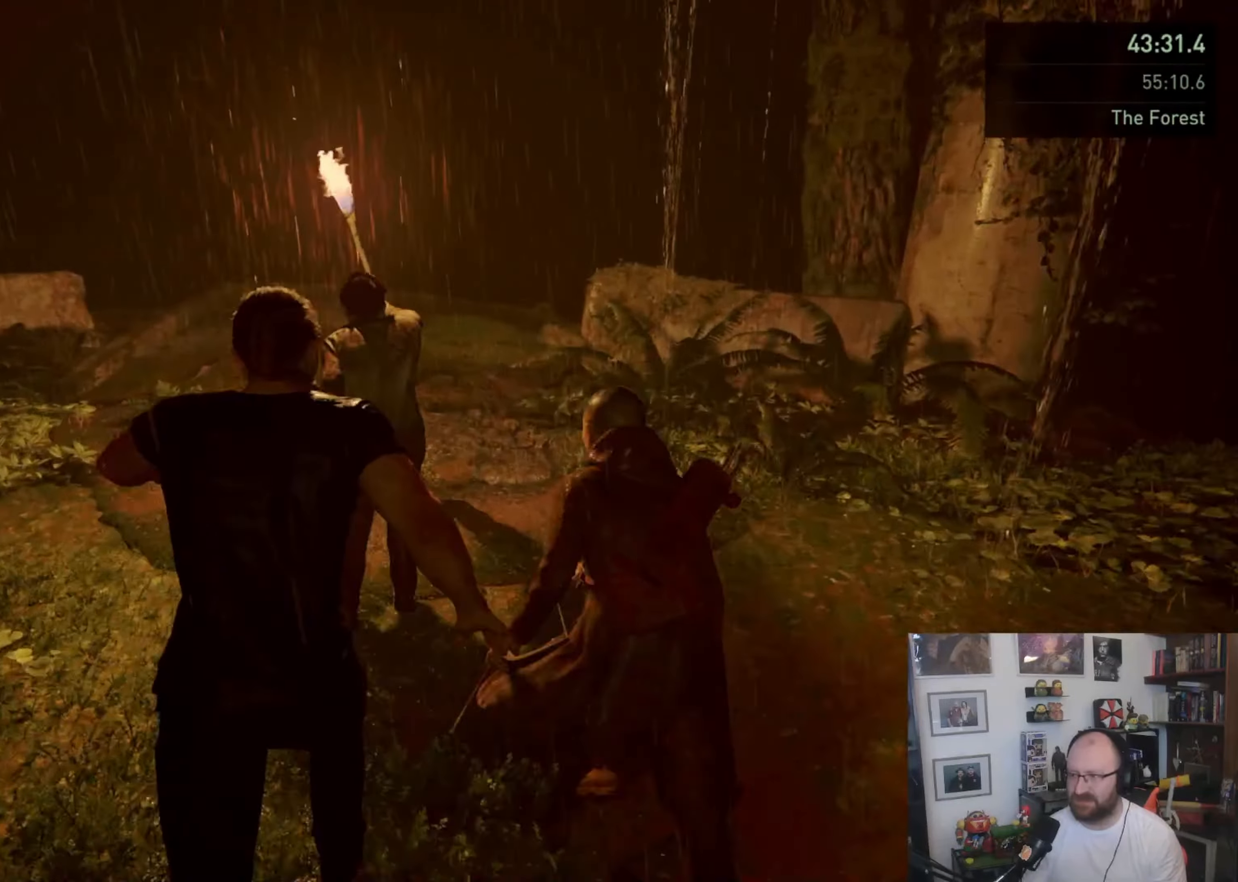
{"buttons": ["L1"], "left_stick": "up", "right_stick": "center", "button_events": []}
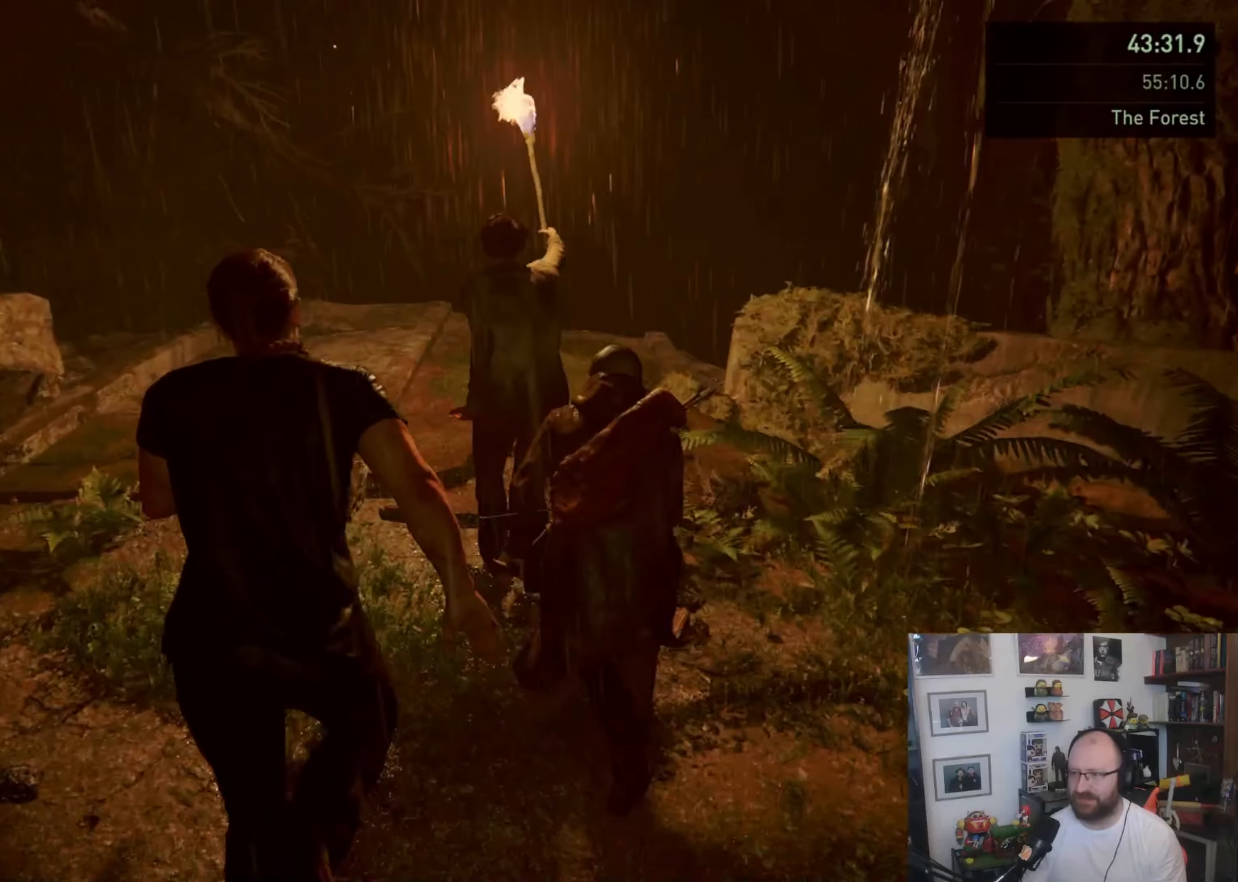
{"buttons": ["L1"], "left_stick": "up", "right_stick": "right", "button_events": []}
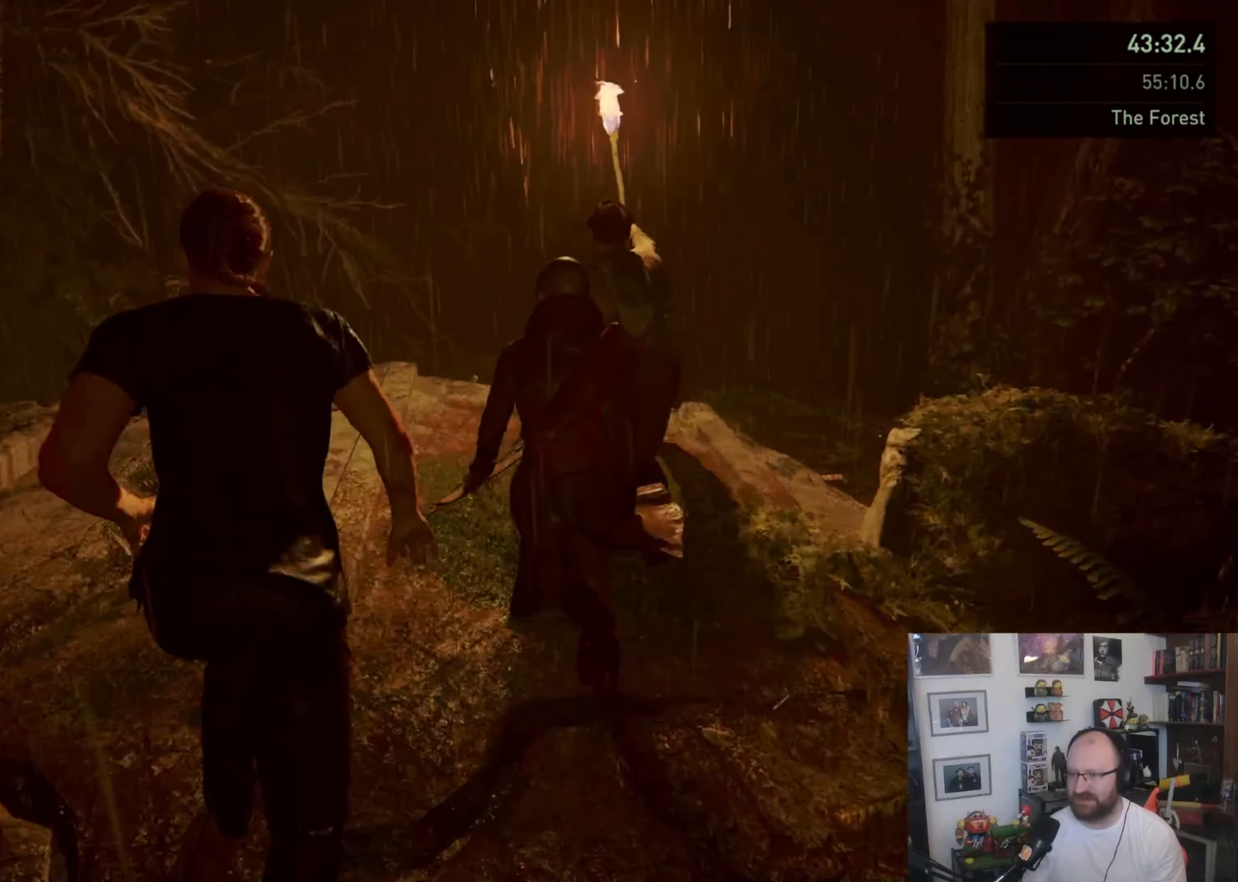
{"buttons": ["L1"], "left_stick": "up", "right_stick": "center", "button_events": []}
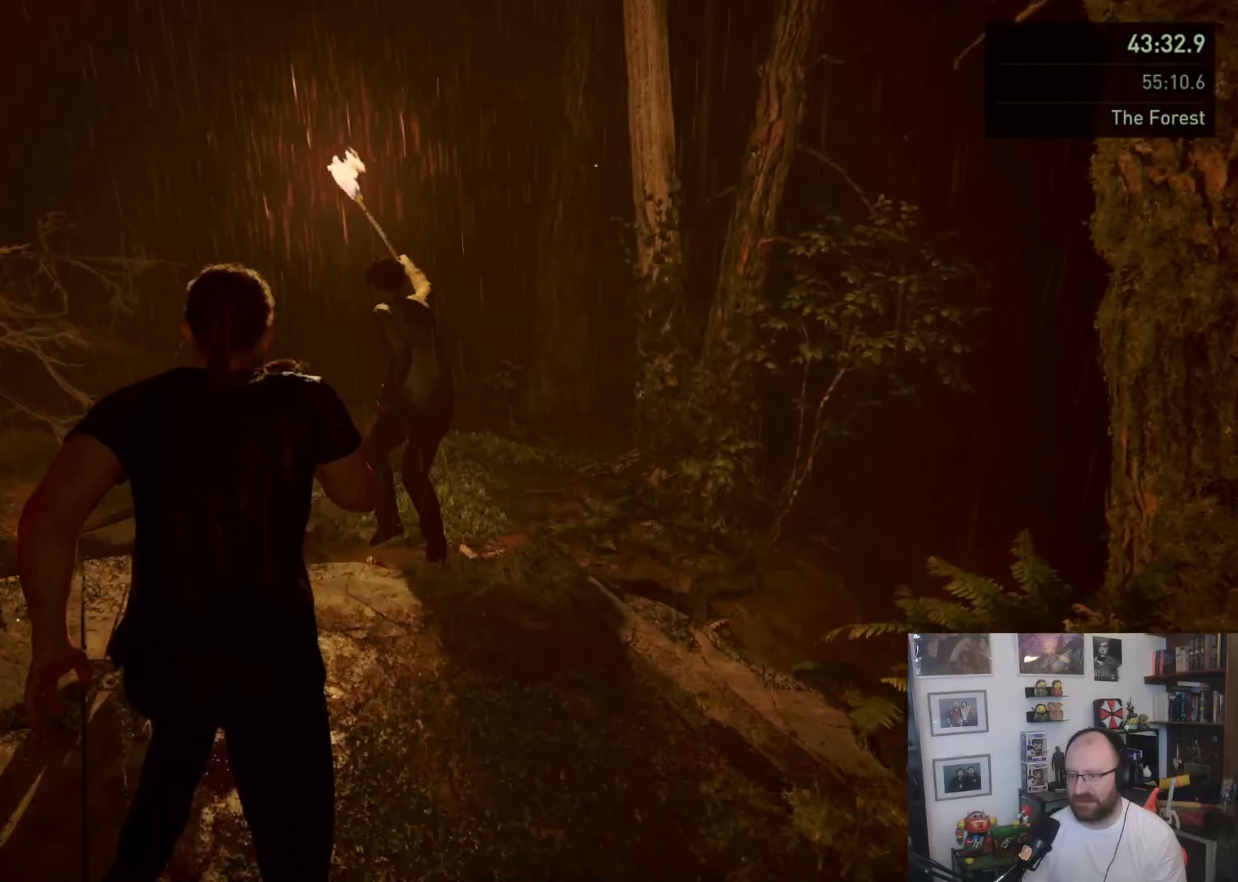
{"buttons": ["L1"], "left_stick": "up", "right_stick": "center", "button_events": []}
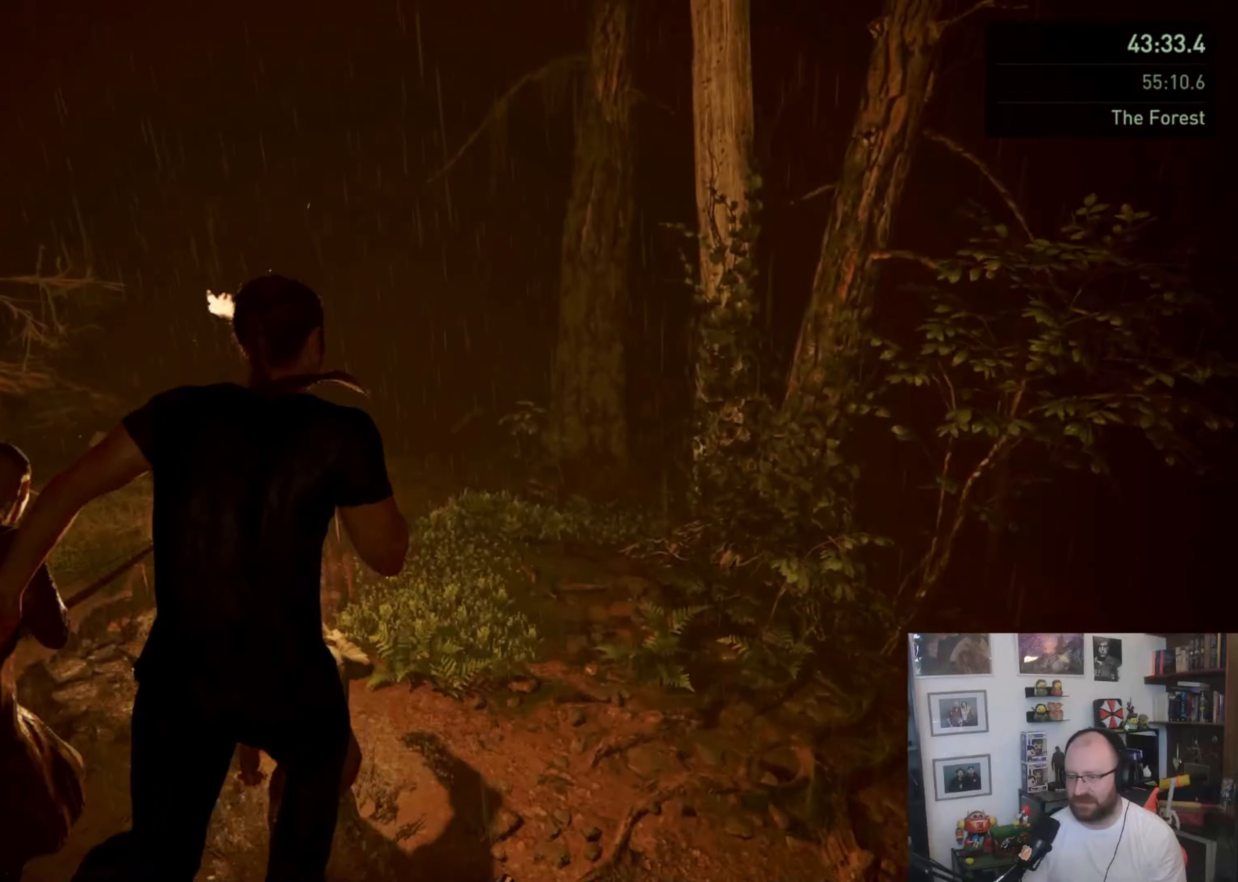
{"buttons": ["L1"], "left_stick": "up", "right_stick": "up", "button_events": []}
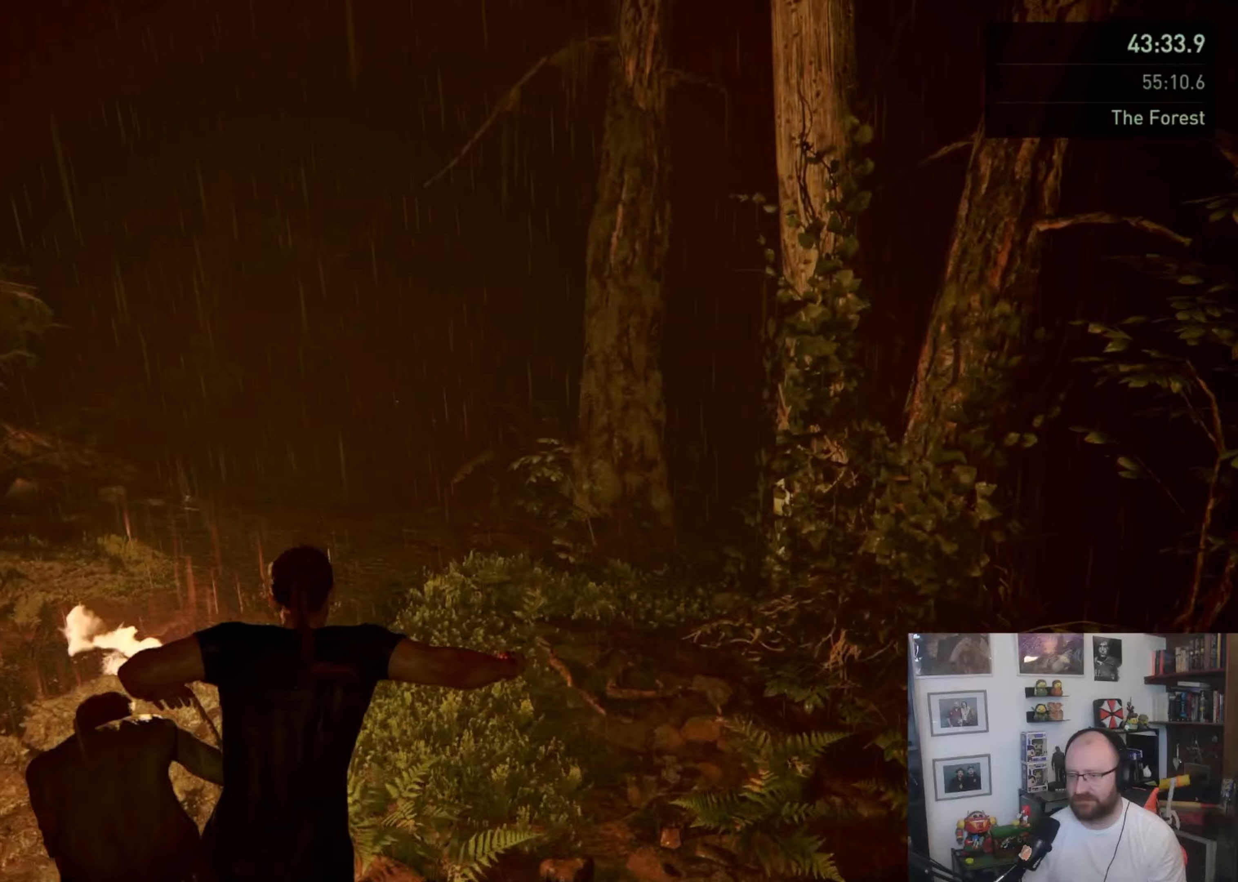
{"buttons": ["L1"], "left_stick": "up", "right_stick": "center", "button_events": []}
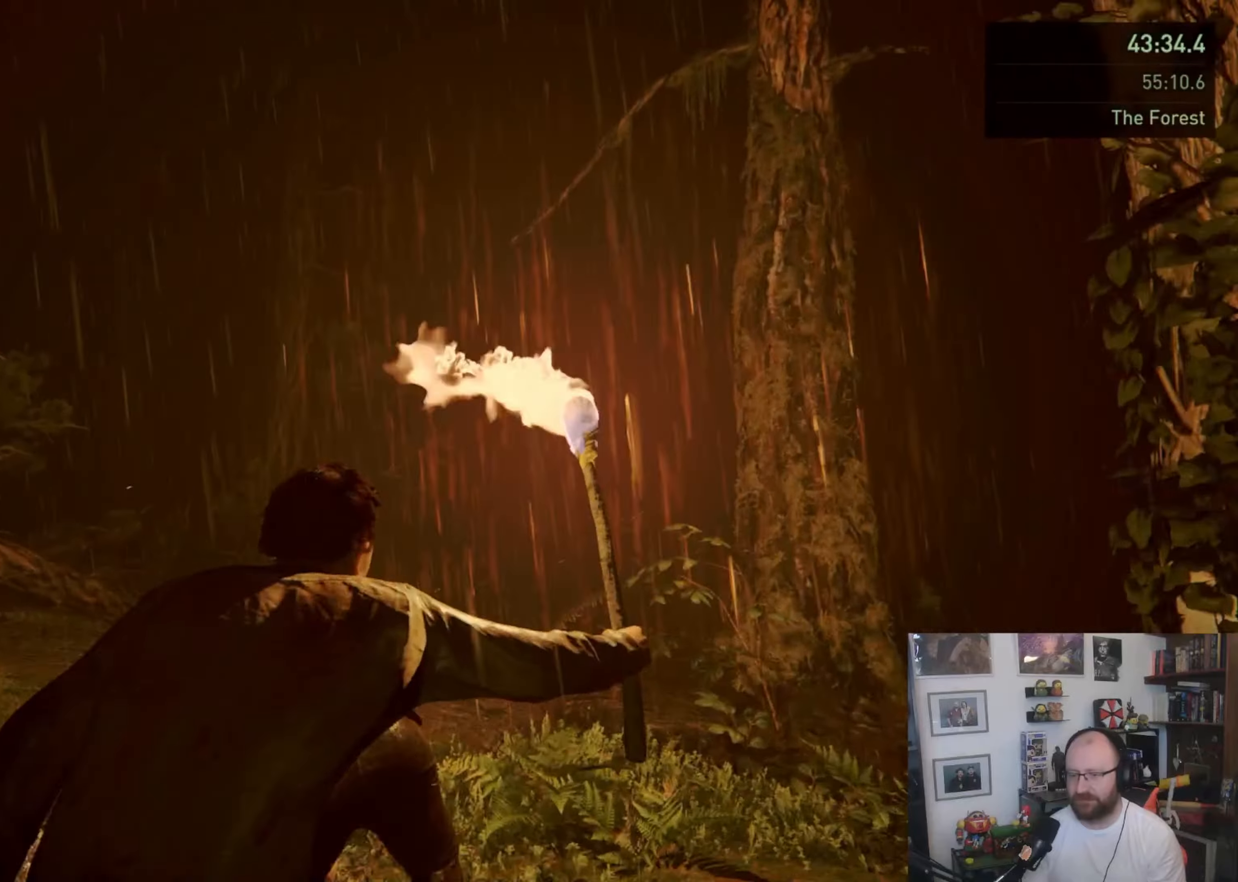
{"buttons": ["L1"], "left_stick": "down-right", "right_stick": "down-right", "button_events": []}
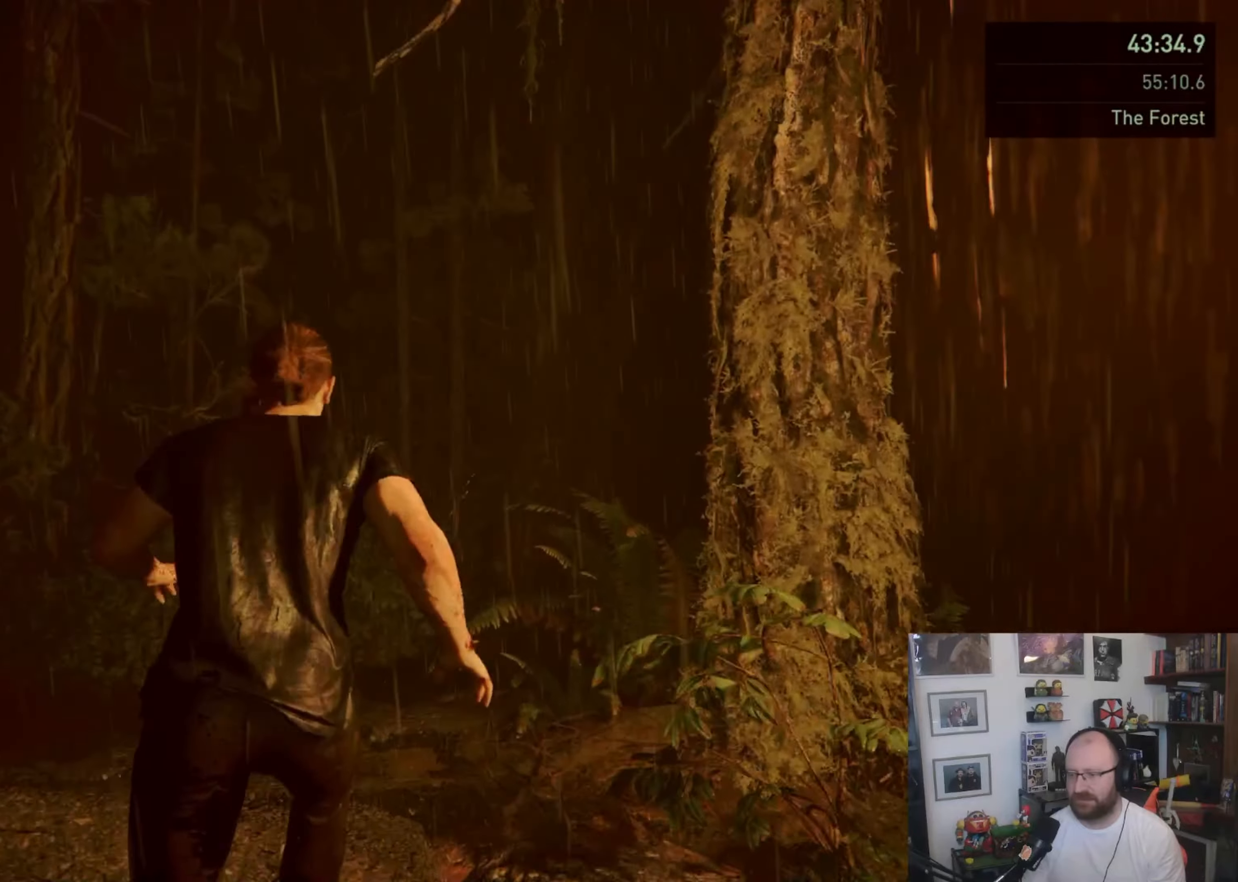
{"buttons": ["L1"], "left_stick": "up-right", "right_stick": "center", "button_events": []}